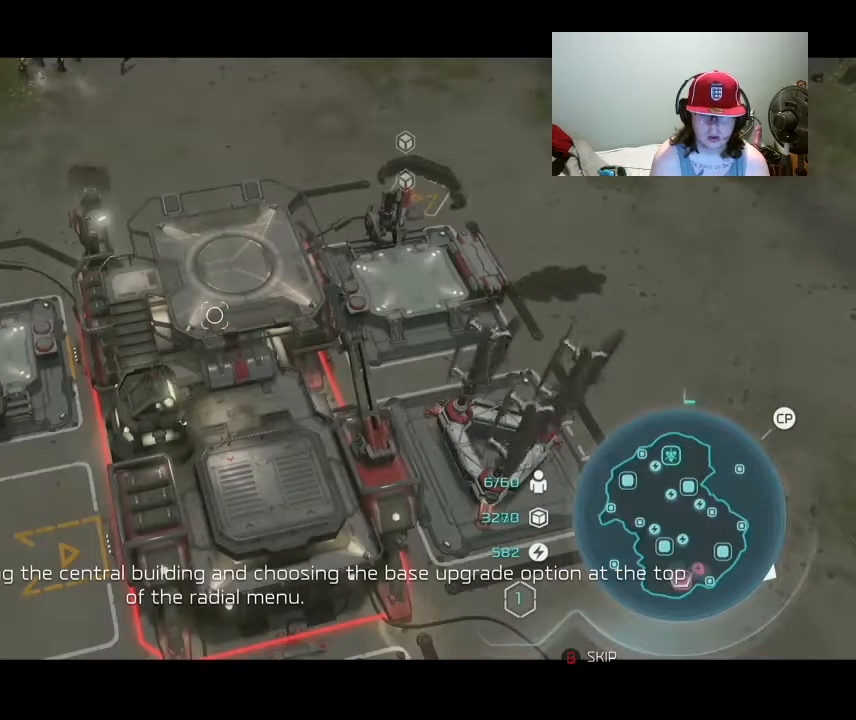
Gameplay with a controller (Xbox layout); each line is a JSON object with the inputs held at the frame after it. "events" lists button and stick changes between this image and that frame as [ms after this image, input, new state], when the widget could be followed in between. Not read: left_stick right_stick.
{"buttons": [], "events": []}
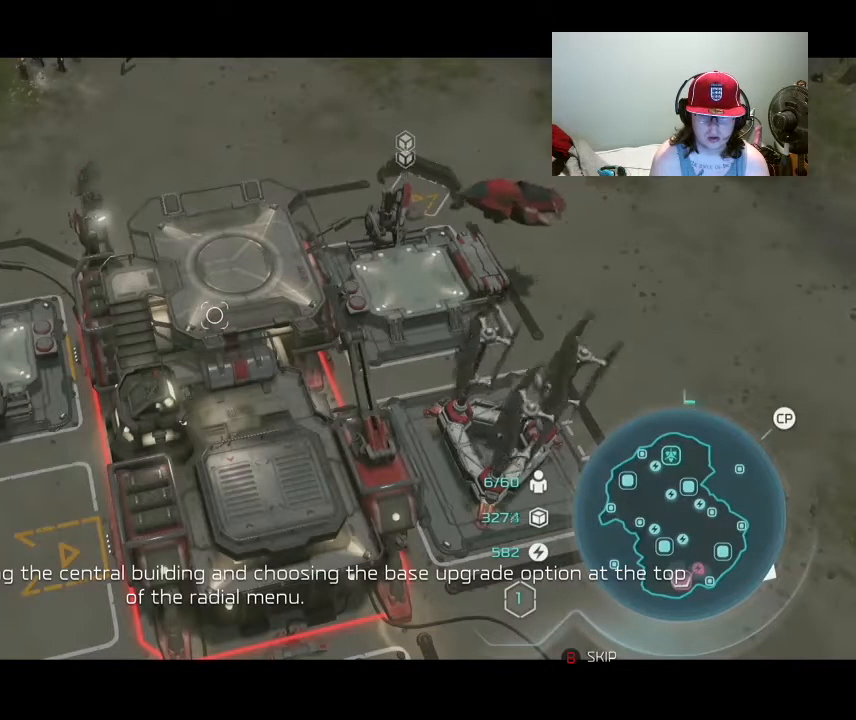
{"buttons": ["A"], "events": [[467, "A", "down"]]}
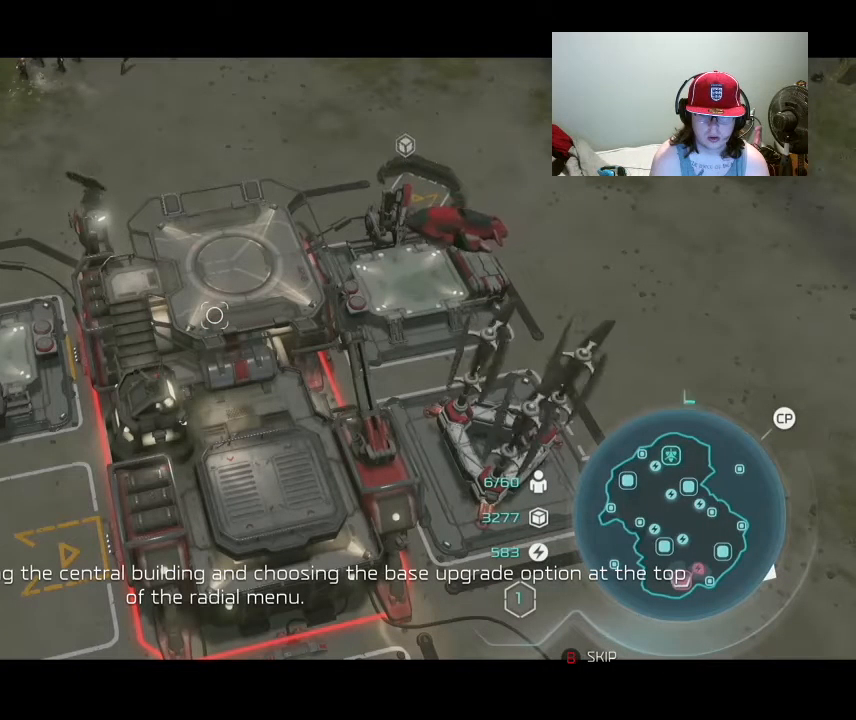
{"buttons": ["A"], "events": []}
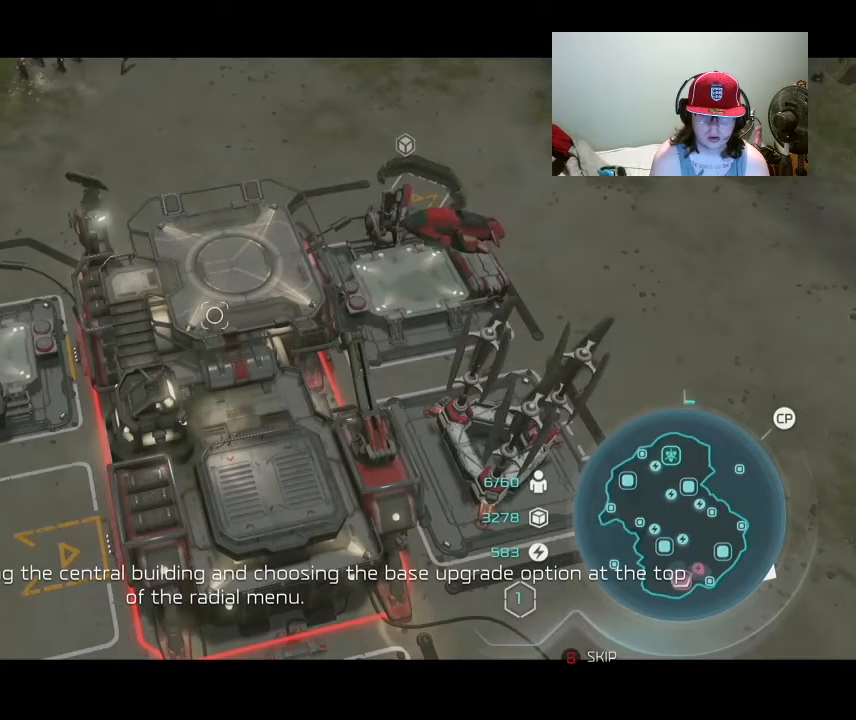
{"buttons": ["A"], "events": []}
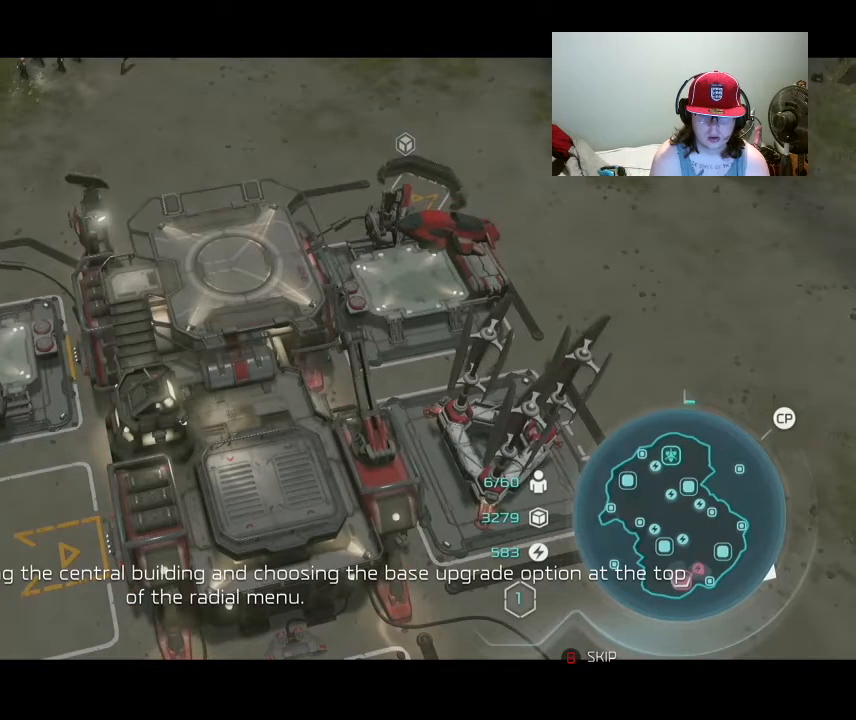
{"buttons": ["A"], "events": []}
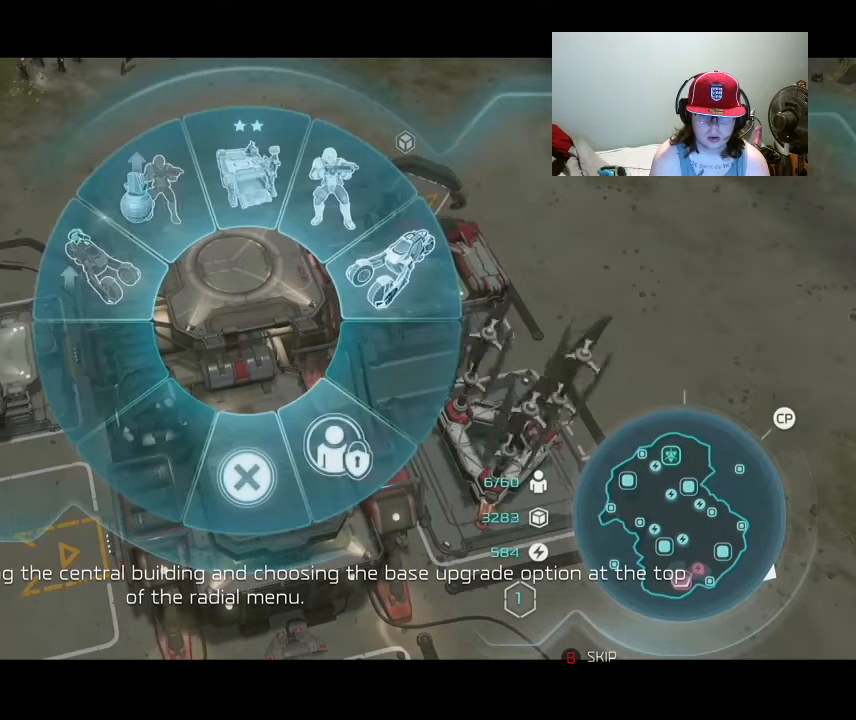
{"buttons": [], "events": [[200, "A", "up"]]}
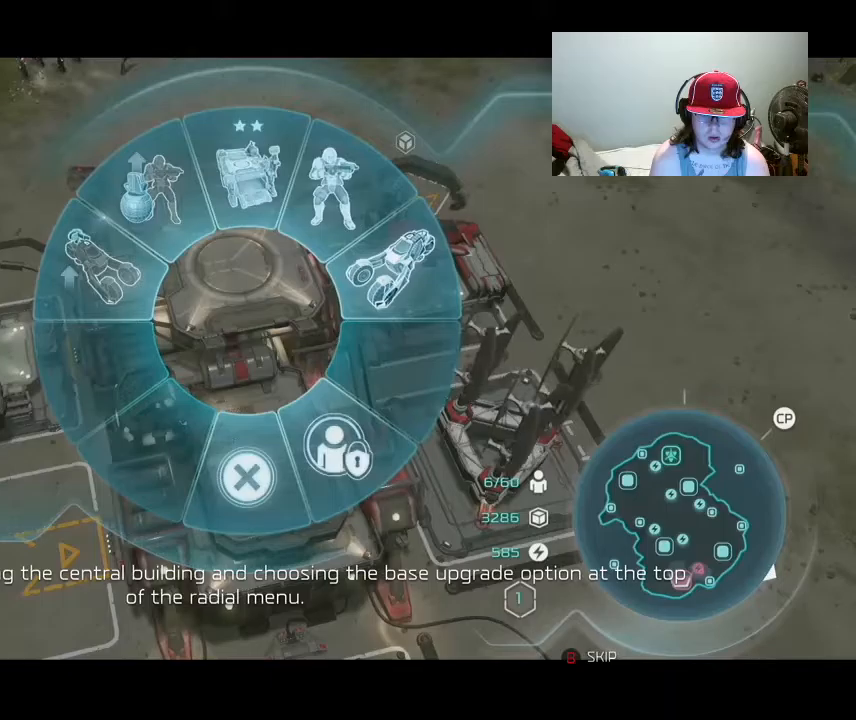
{"buttons": [], "events": []}
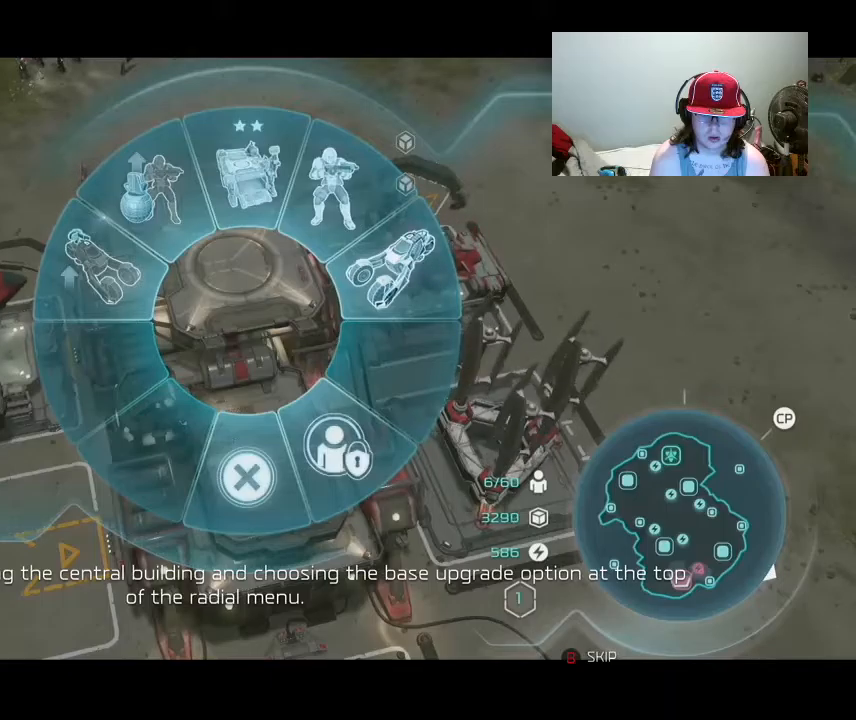
{"buttons": [], "events": []}
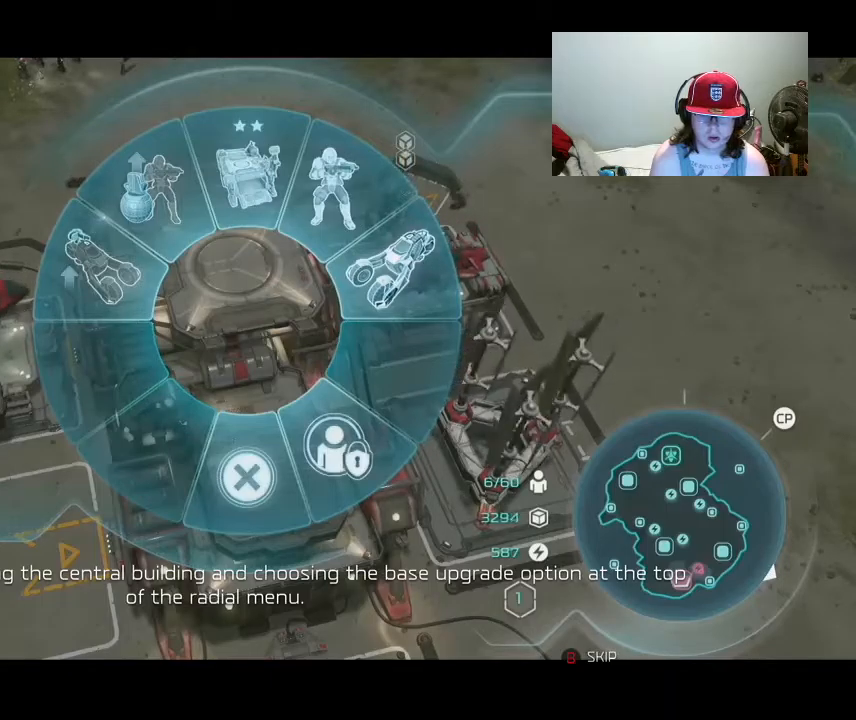
{"buttons": [], "events": []}
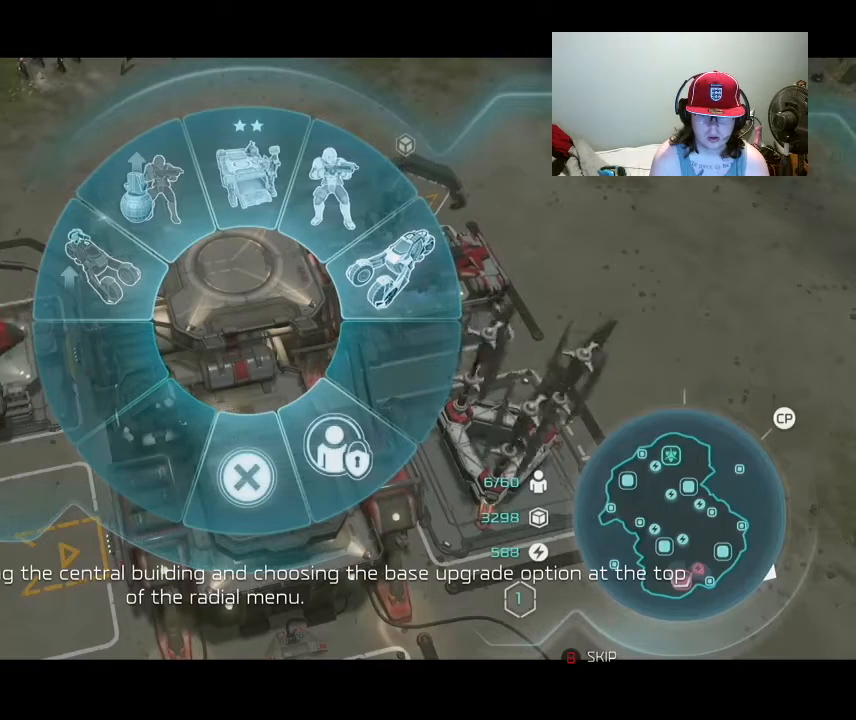
{"buttons": []}
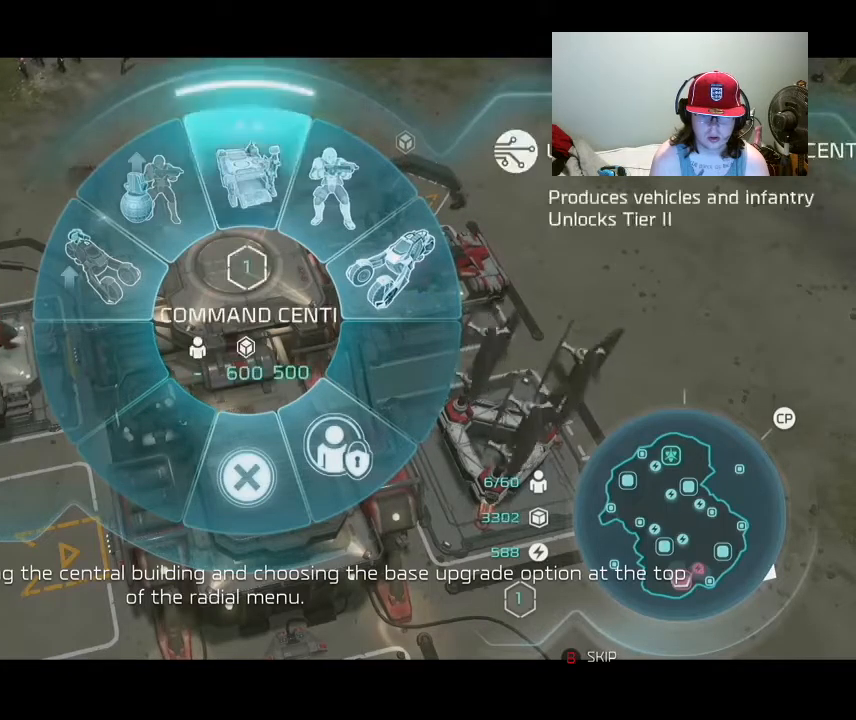
{"buttons": [], "events": []}
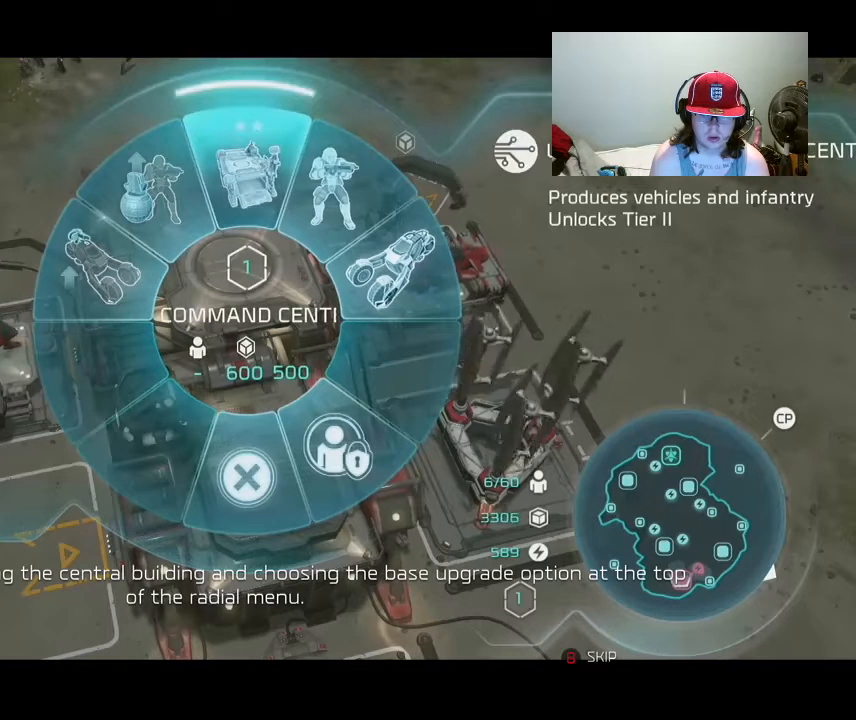
{"buttons": [], "events": []}
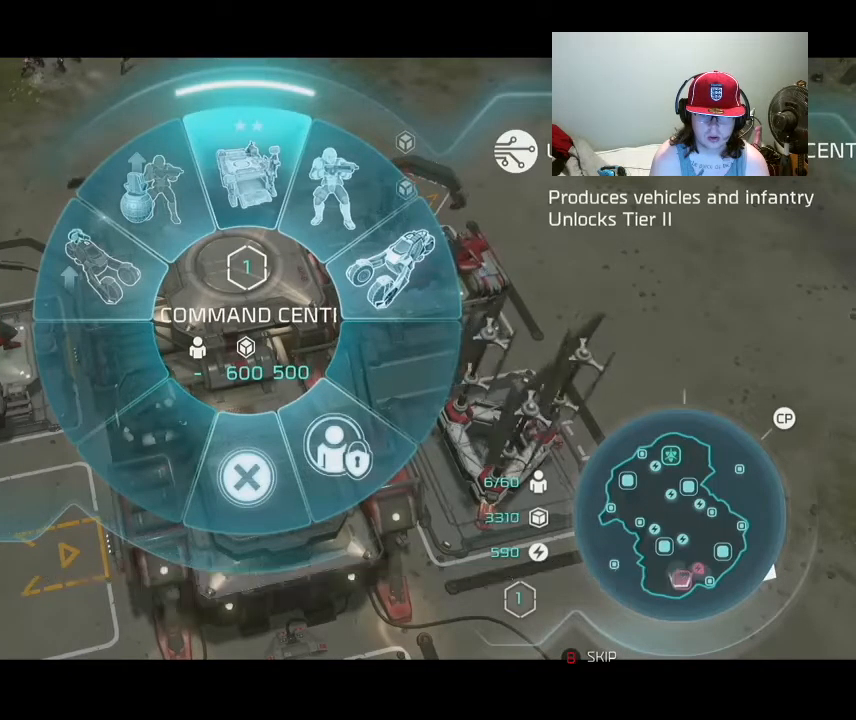
{"buttons": [], "events": []}
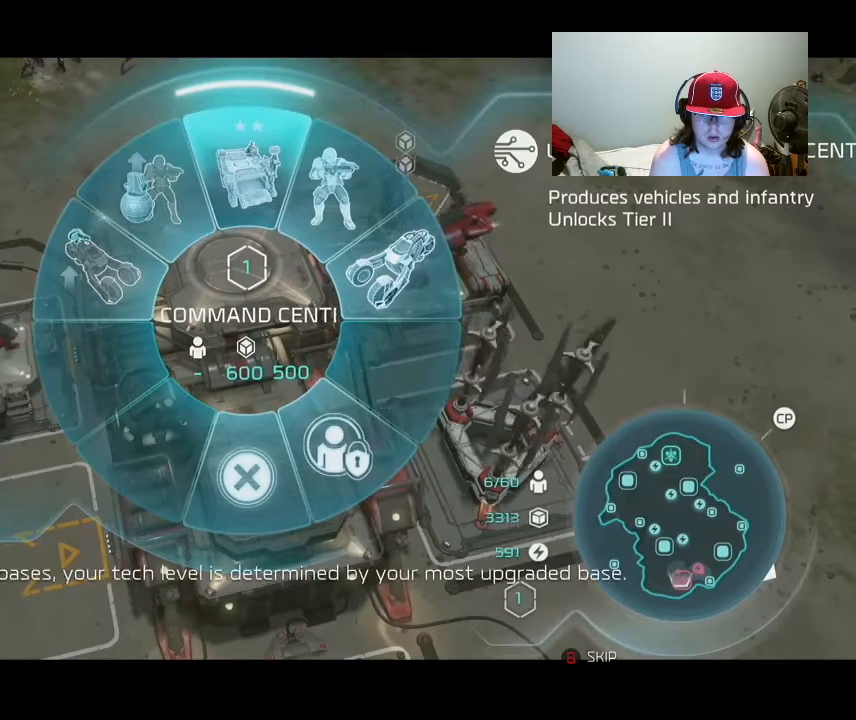
{"buttons": ["A"], "events": [[200, "A", "down"]]}
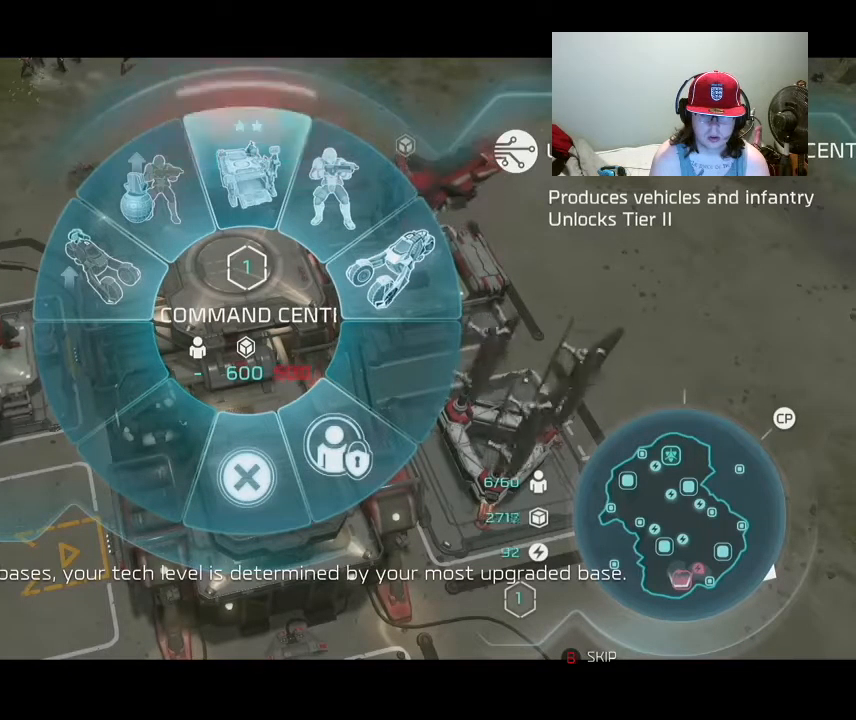
{"buttons": ["A"], "events": []}
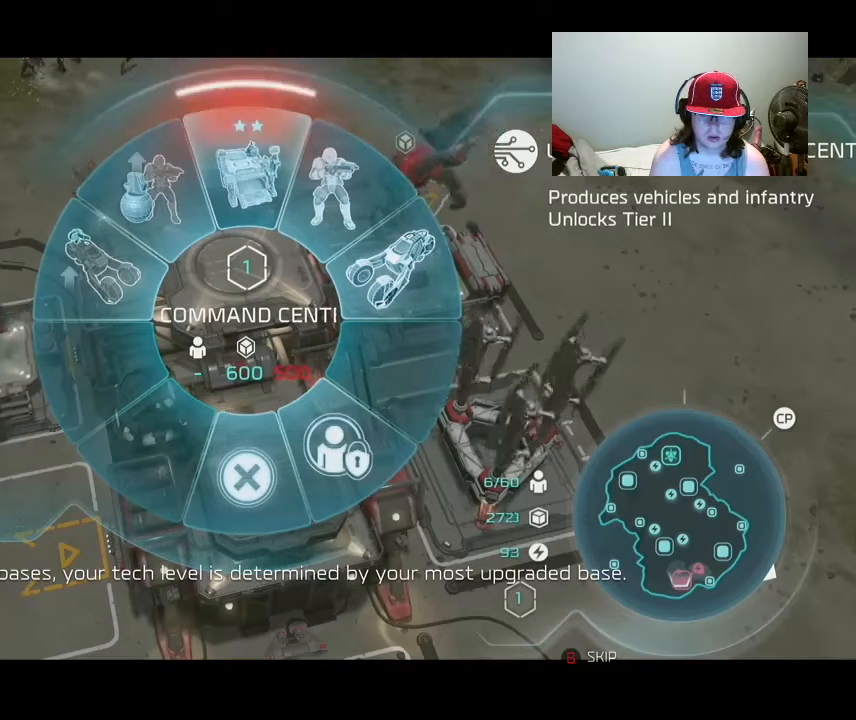
{"buttons": ["A"], "events": []}
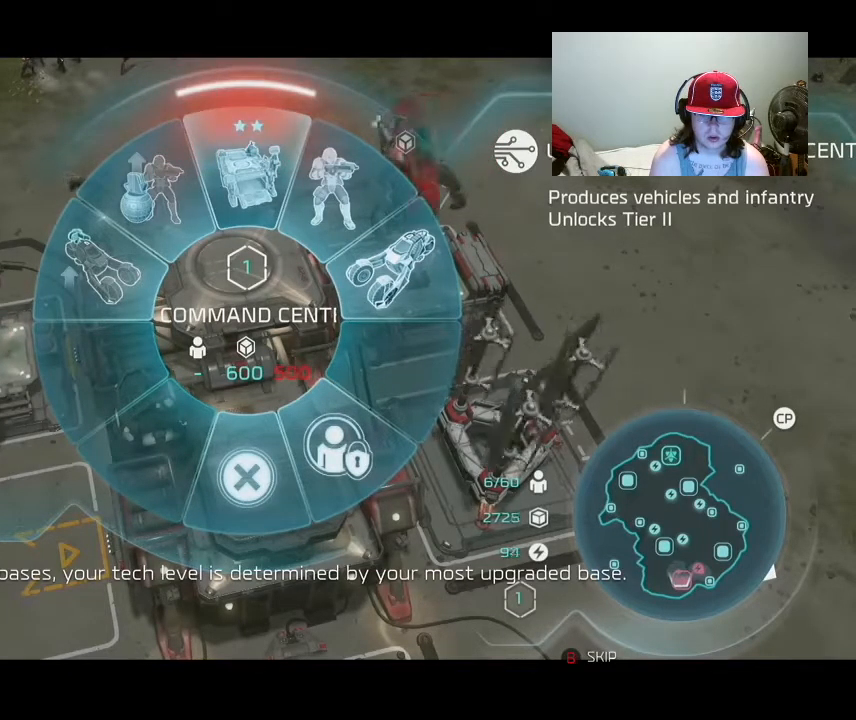
{"buttons": [], "events": [[400, "A", "up"]]}
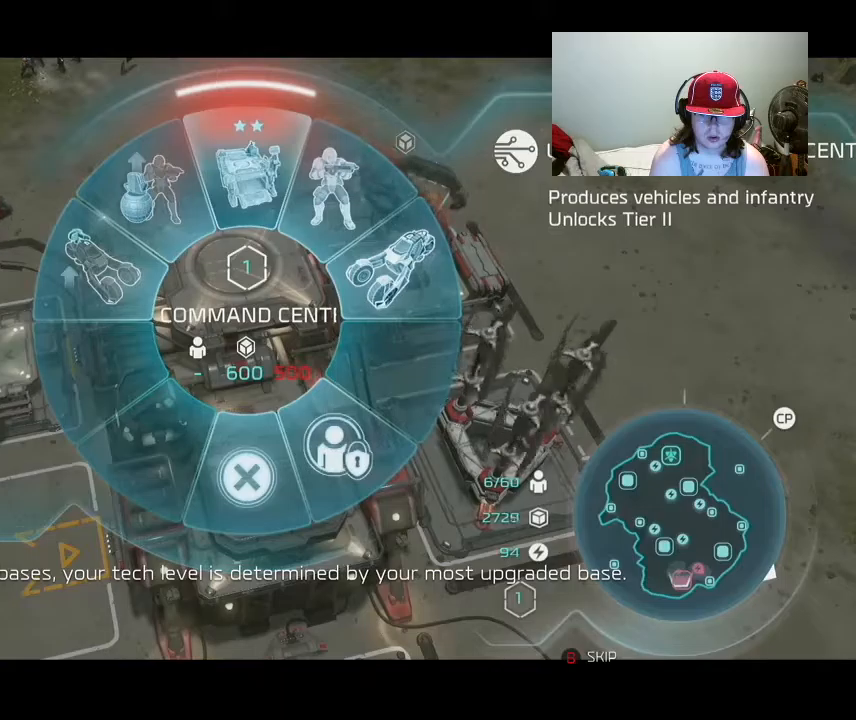
{"buttons": [], "events": []}
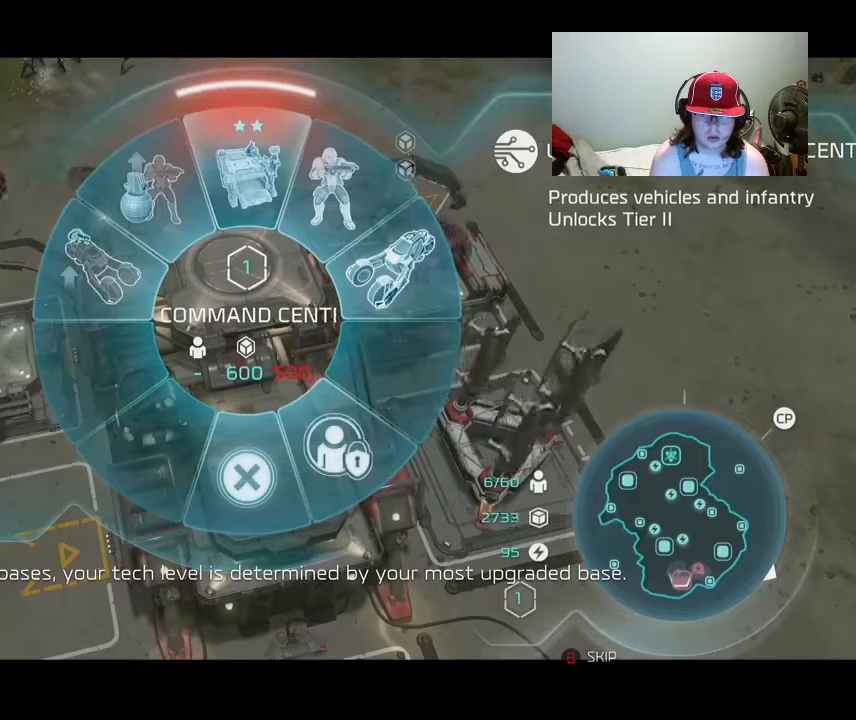
{"buttons": [], "events": []}